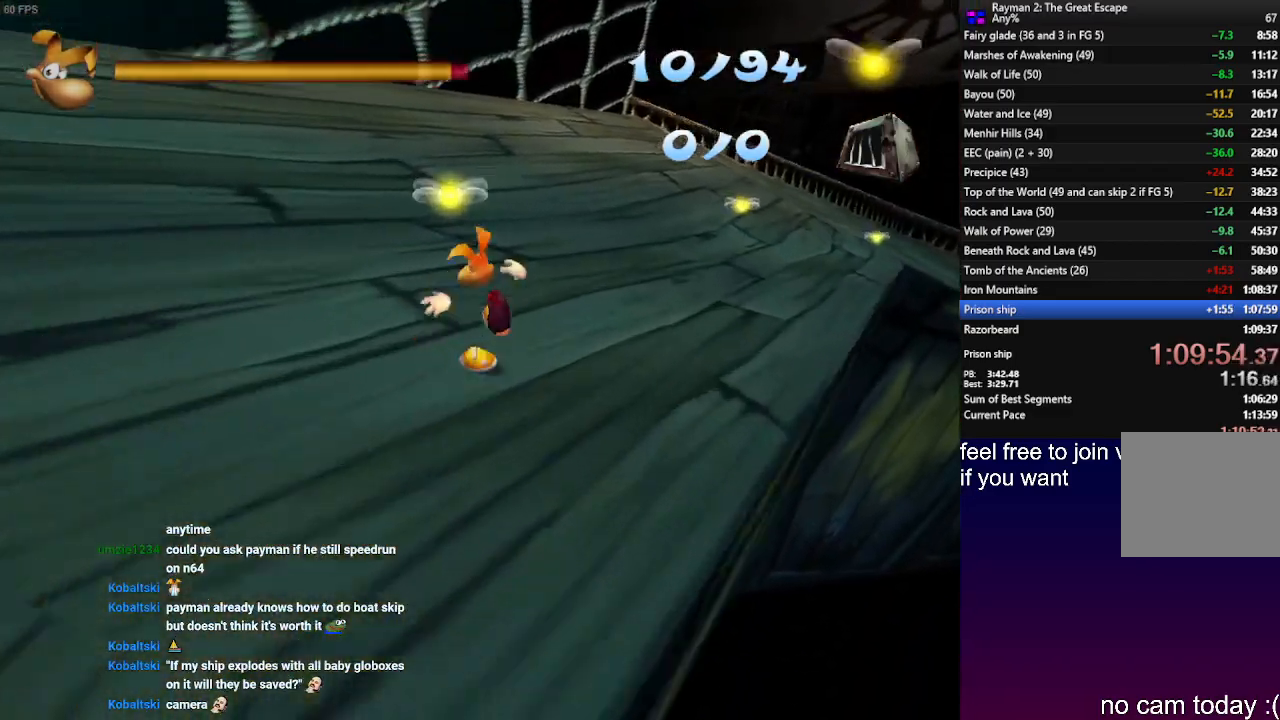
Gameplay with a controller (PlayStation layout); each line is a JSON object with the inputs held at the frame after it. "events" lists button and stick changes between this image and that frame as [ms after this image, input, new state], when the widget could be followed in between. Not read: R3 right_stick.
{"buttons": ["R2"], "left_stick": "up-right", "events": [[233, "CROSS", "down"], [433, "CROSS", "up"]]}
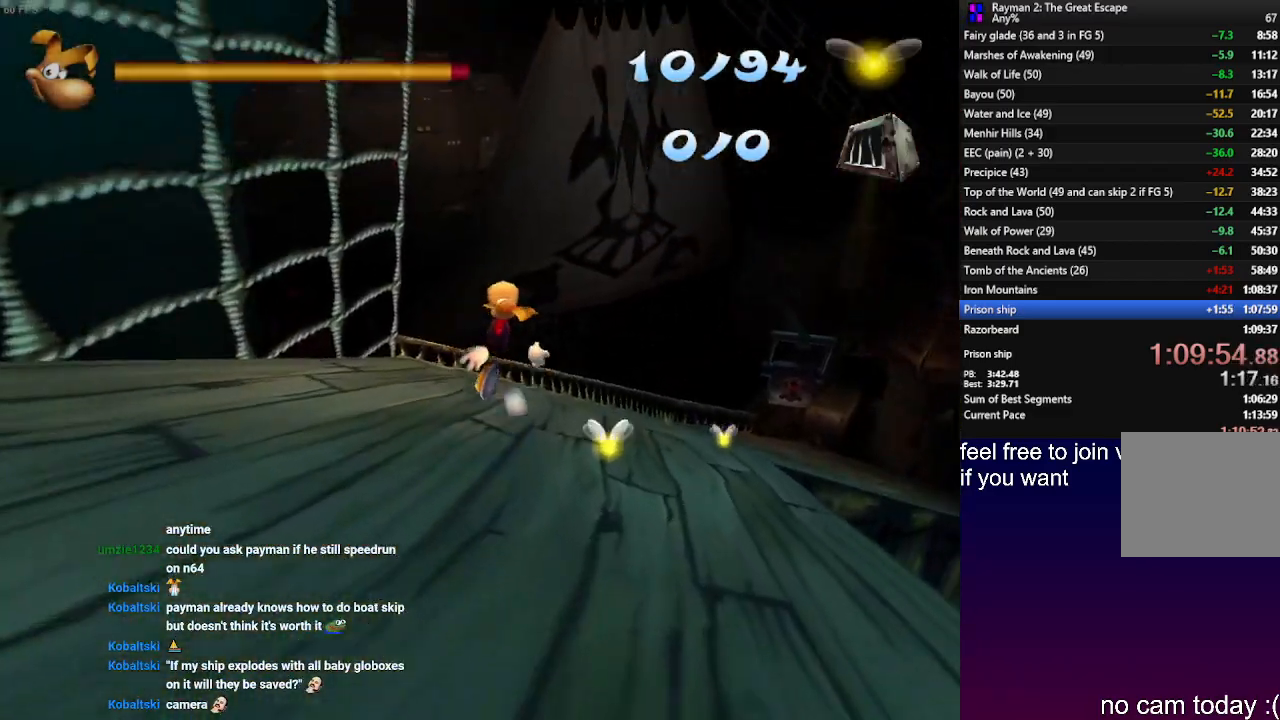
{"buttons": ["R2"], "left_stick": "up-right", "events": []}
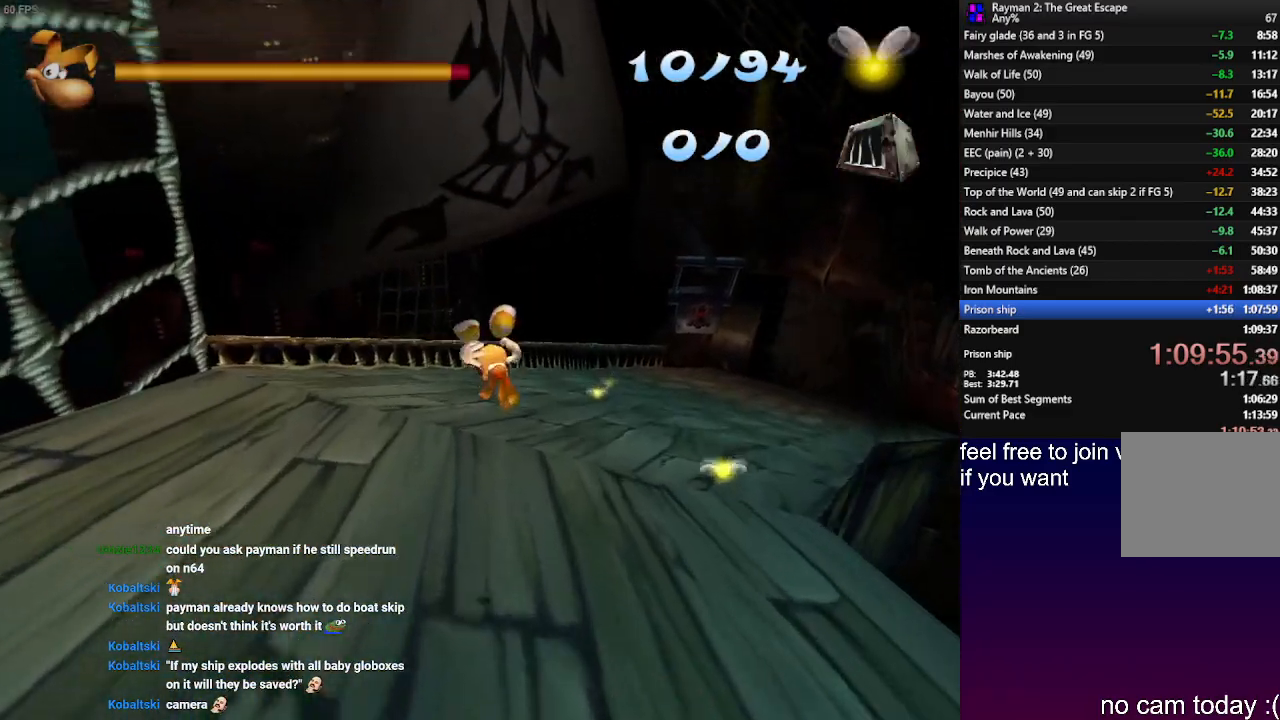
{"buttons": ["R2"], "left_stick": "up-right", "events": []}
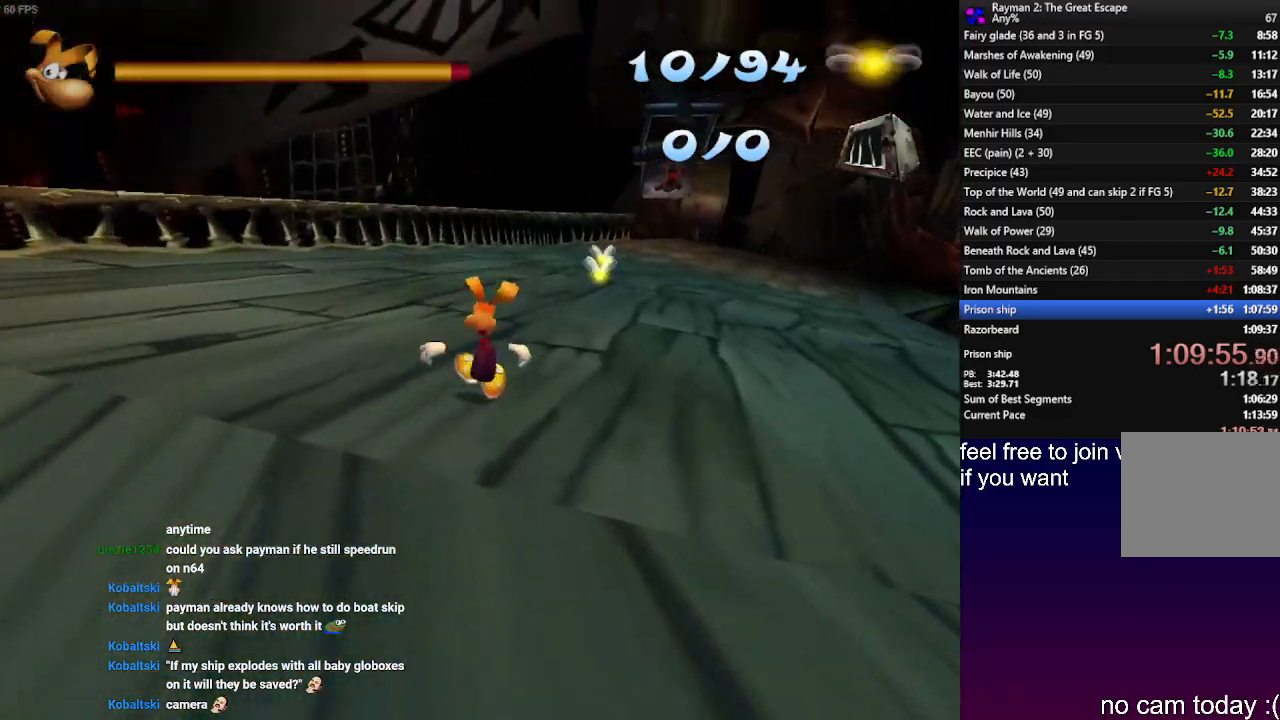
{"buttons": ["R2"], "left_stick": "up-right", "events": [[167, "CROSS", "down"], [283, "CROSS", "up"]]}
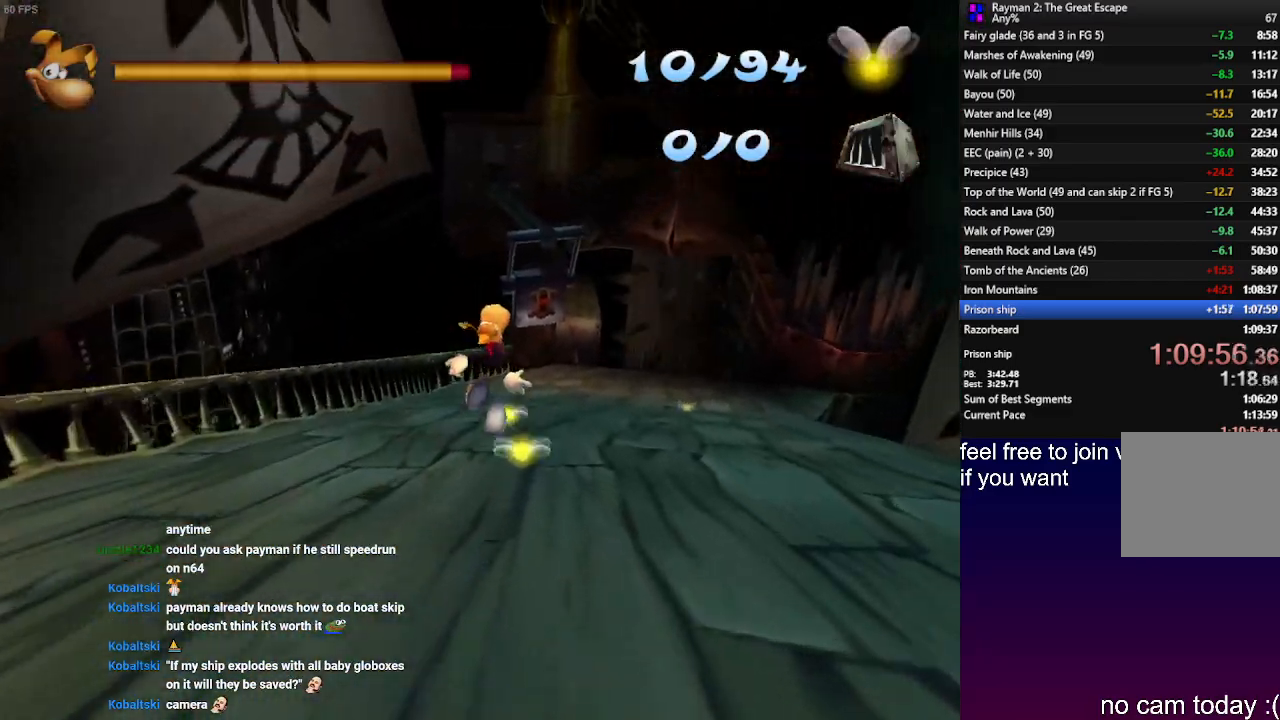
{"buttons": ["SQUARE", "R2"], "left_stick": "up-right", "events": [[433, "SQUARE", "down"]]}
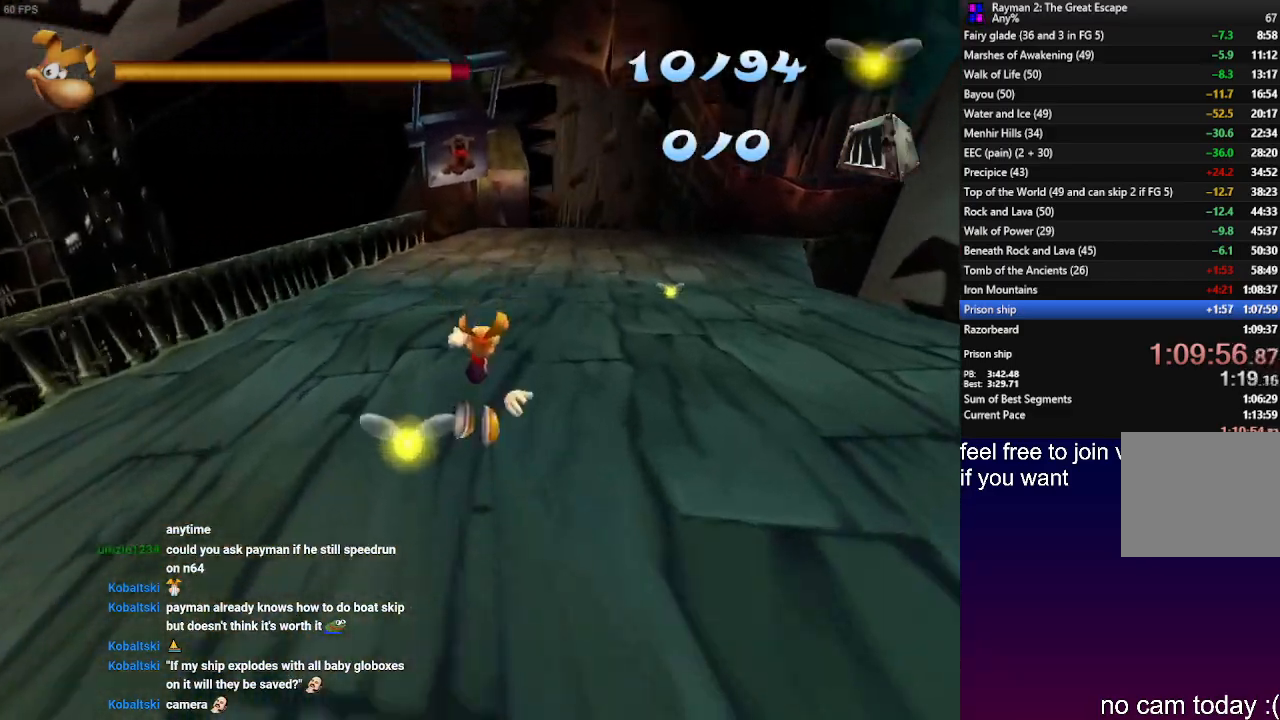
{"buttons": ["SQUARE", "R2"], "left_stick": "up-right", "events": [[50, "SQUARE", "up"], [133, "SQUARE", "down"], [217, "SQUARE", "up"], [300, "SQUARE", "down"], [400, "SQUARE", "up"], [483, "SQUARE", "down"]]}
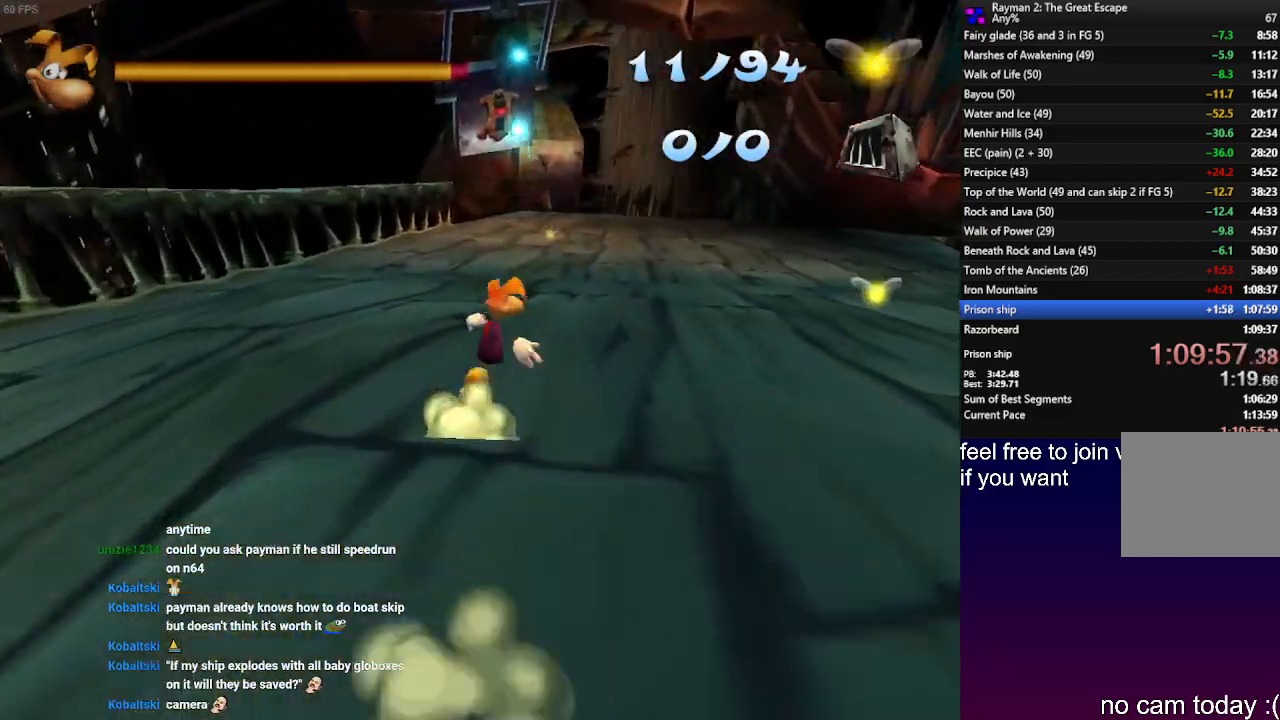
{"buttons": ["R2"], "left_stick": "up-right", "events": [[83, "SQUARE", "up"], [183, "SQUARE", "down"], [267, "SQUARE", "up"], [367, "SQUARE", "down"], [467, "SQUARE", "up"]]}
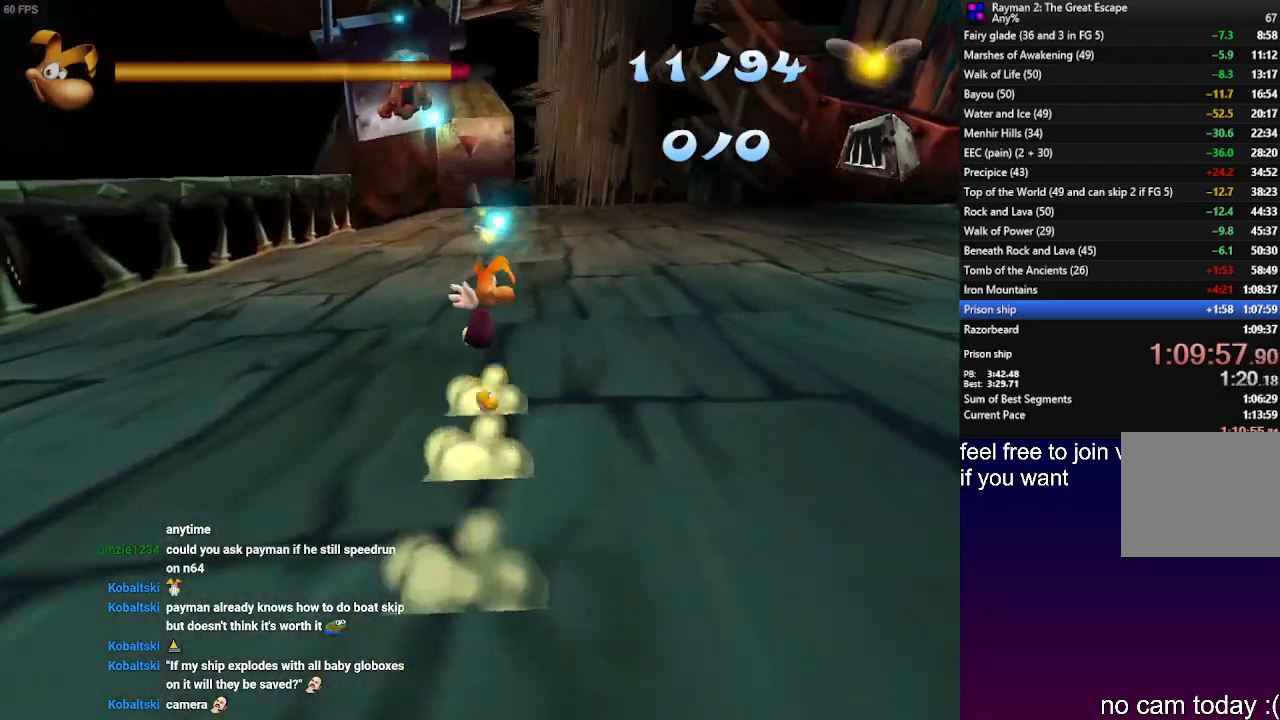
{"buttons": ["SQUARE", "R2"], "left_stick": "up", "events": [[50, "SQUARE", "down"], [100, "left_stick", "up"], [150, "SQUARE", "up"], [250, "SQUARE", "down"], [333, "SQUARE", "up"], [433, "SQUARE", "down"]]}
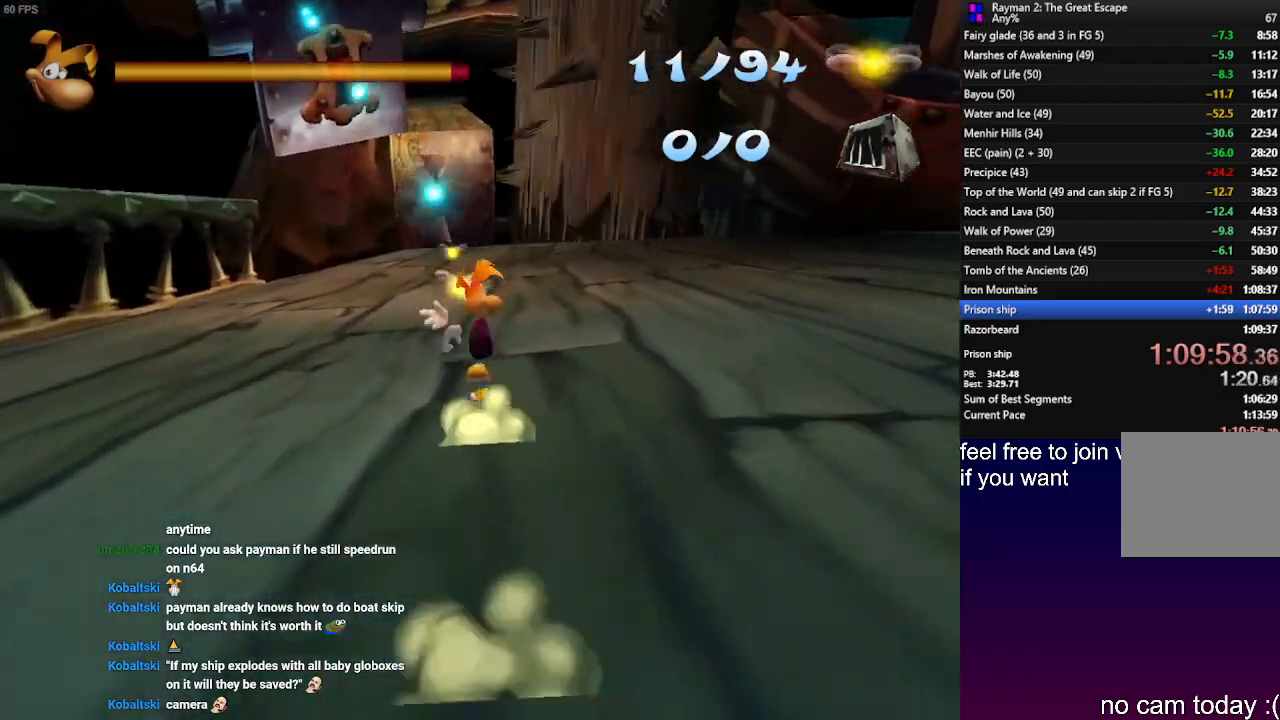
{"buttons": ["R2"], "left_stick": "up", "events": [[33, "SQUARE", "up"], [133, "SQUARE", "down"], [217, "SQUARE", "up"], [317, "SQUARE", "down"], [433, "SQUARE", "up"]]}
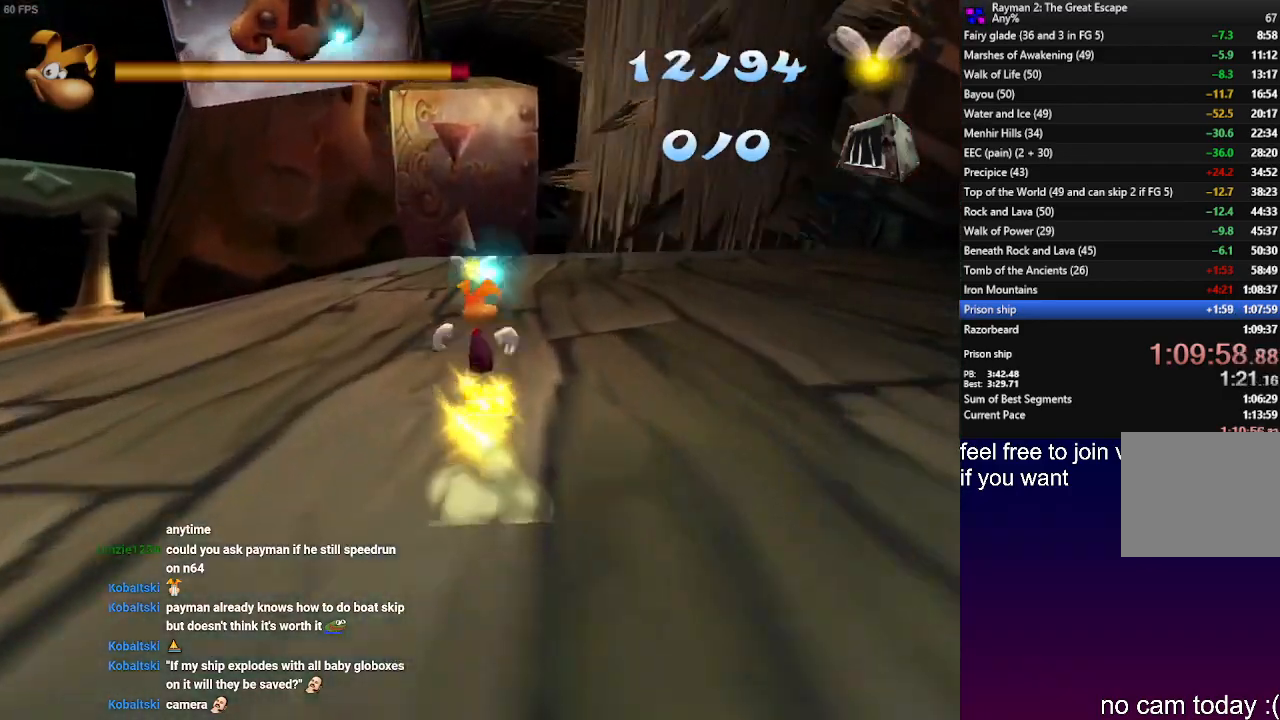
{"buttons": ["R2"], "left_stick": "up-left", "events": [[17, "SQUARE", "down"], [117, "SQUARE", "up"], [200, "SQUARE", "down"], [300, "SQUARE", "up"], [383, "left_stick", "up-left"]]}
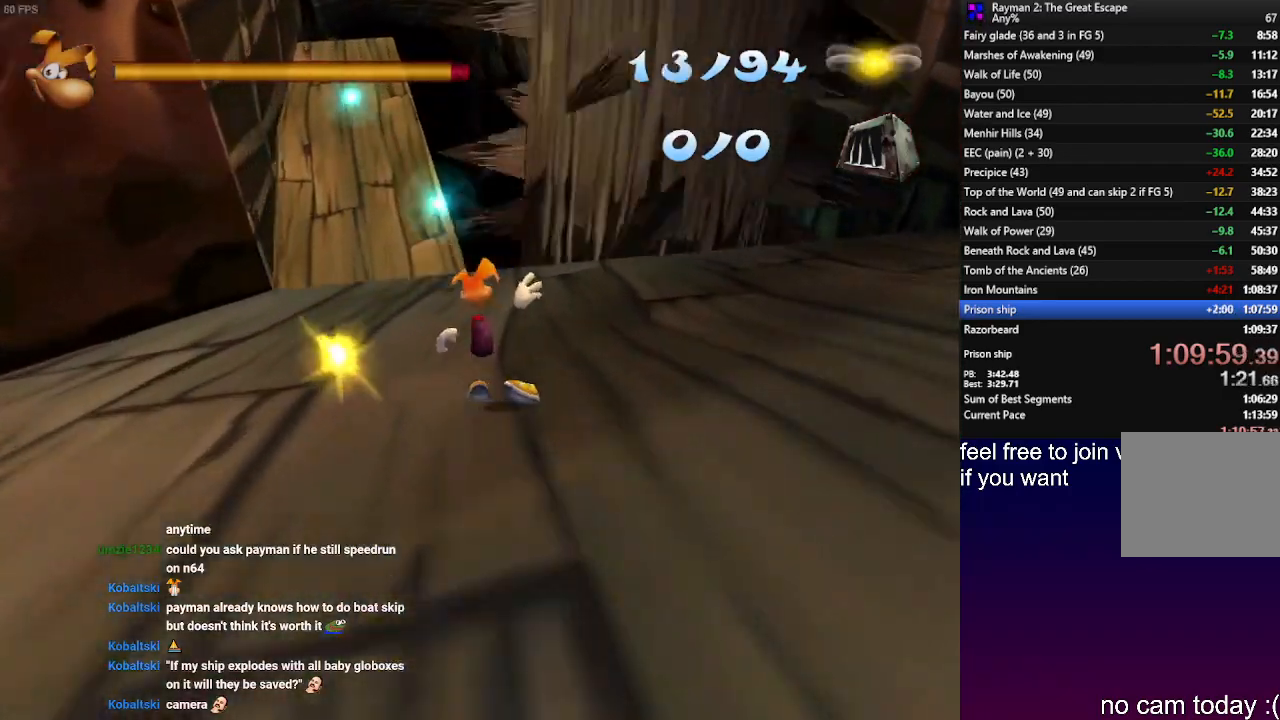
{"buttons": ["R2"], "left_stick": "up", "events": [[483, "left_stick", "up"]]}
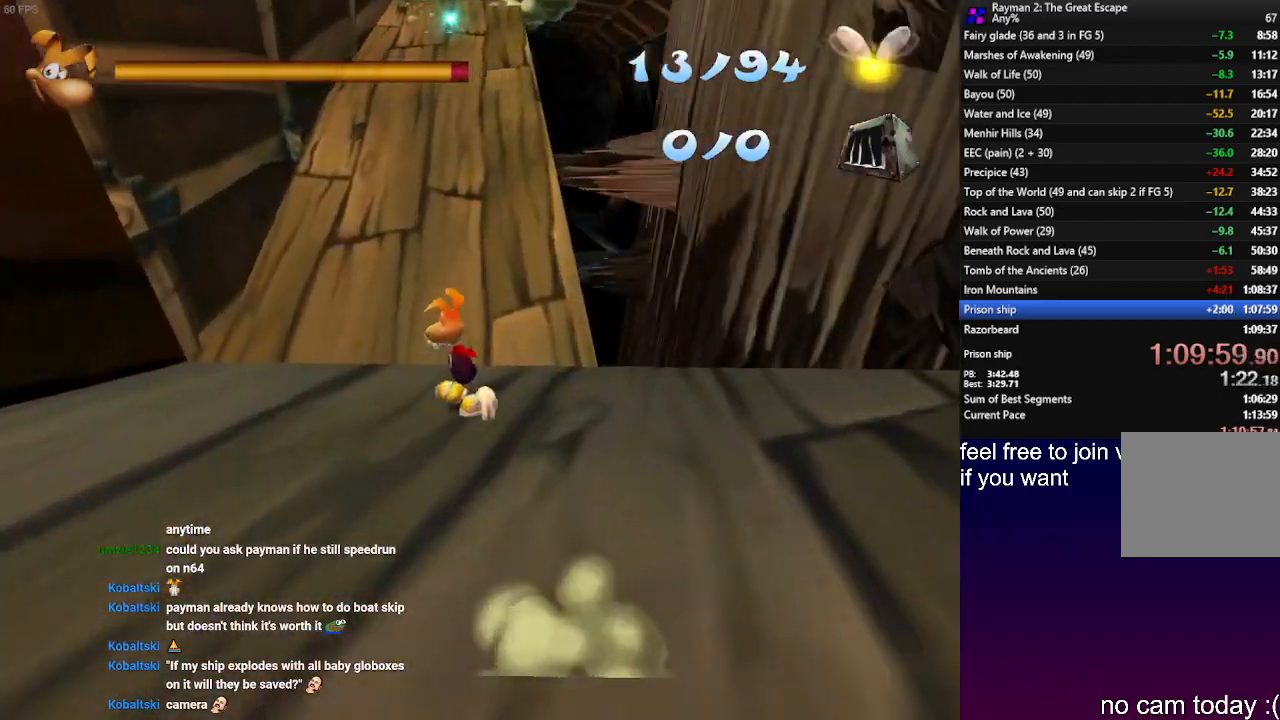
{"buttons": ["R2"], "left_stick": "up-left", "events": [[317, "left_stick", "up-left"]]}
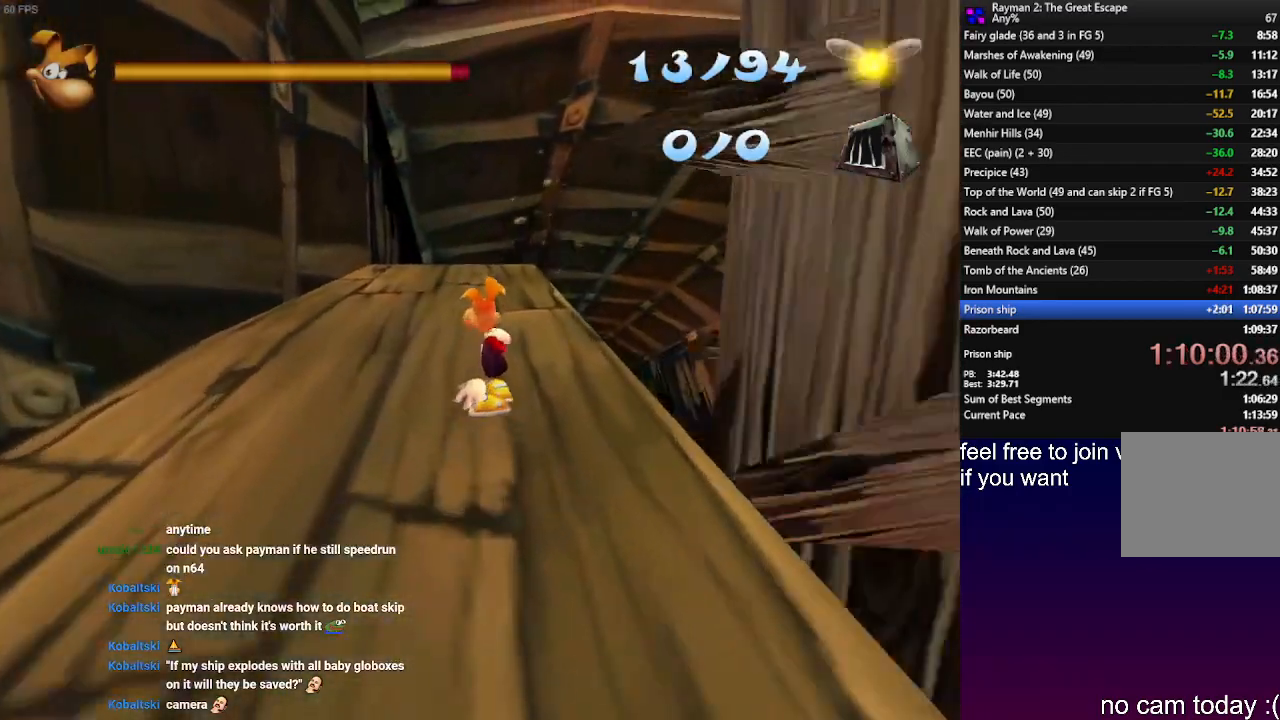
{"buttons": ["R2"], "left_stick": "up-left", "events": [[100, "CROSS", "down"], [100, "left_stick", "up"], [267, "CROSS", "up"], [300, "left_stick", "up-left"]]}
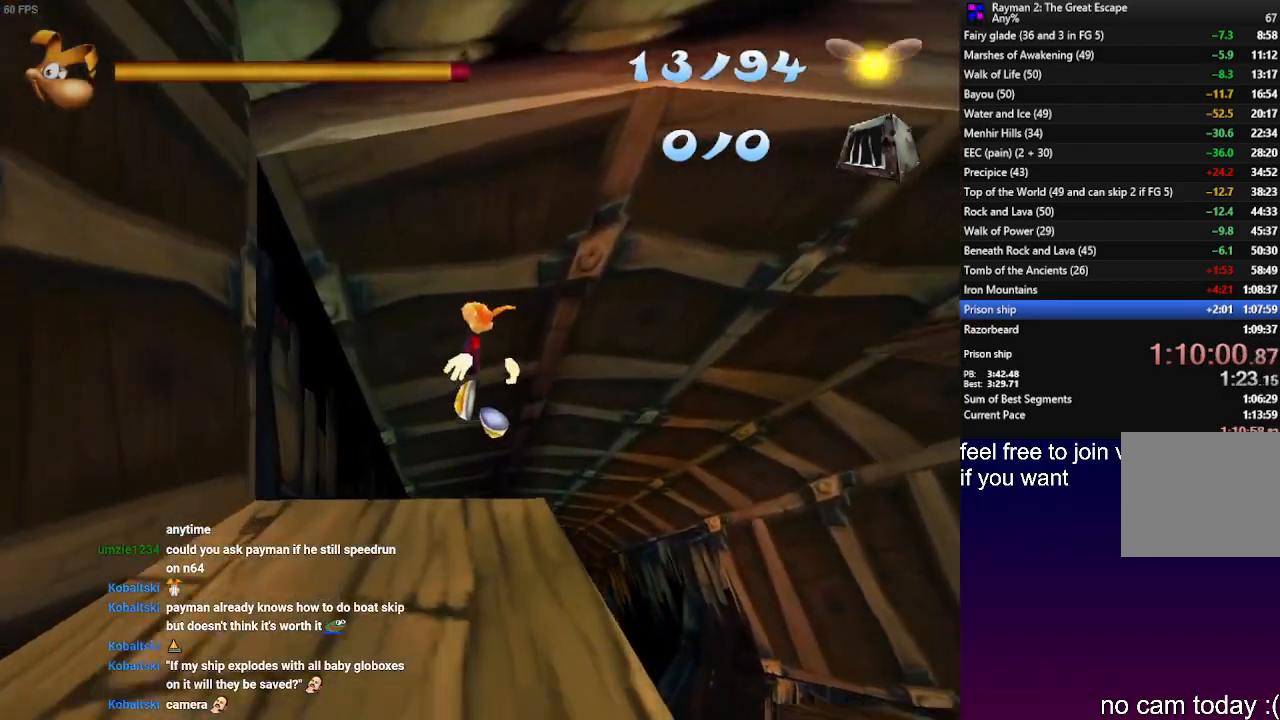
{"buttons": ["R2"], "left_stick": "up", "events": [[267, "left_stick", "up"]]}
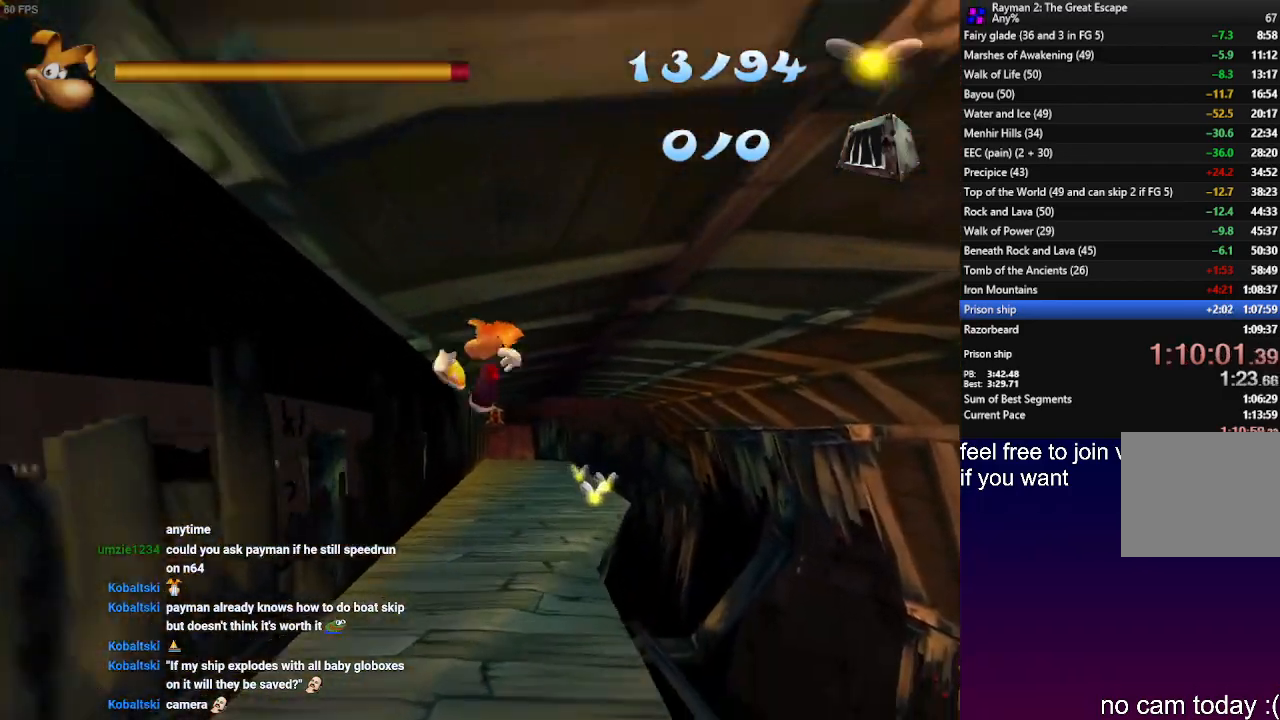
{"buttons": ["R2"], "left_stick": "up", "events": [[117, "SQUARE", "down"], [183, "SQUARE", "up"], [267, "SQUARE", "down"], [350, "SQUARE", "up"], [433, "SQUARE", "down"], [500, "SQUARE", "up"]]}
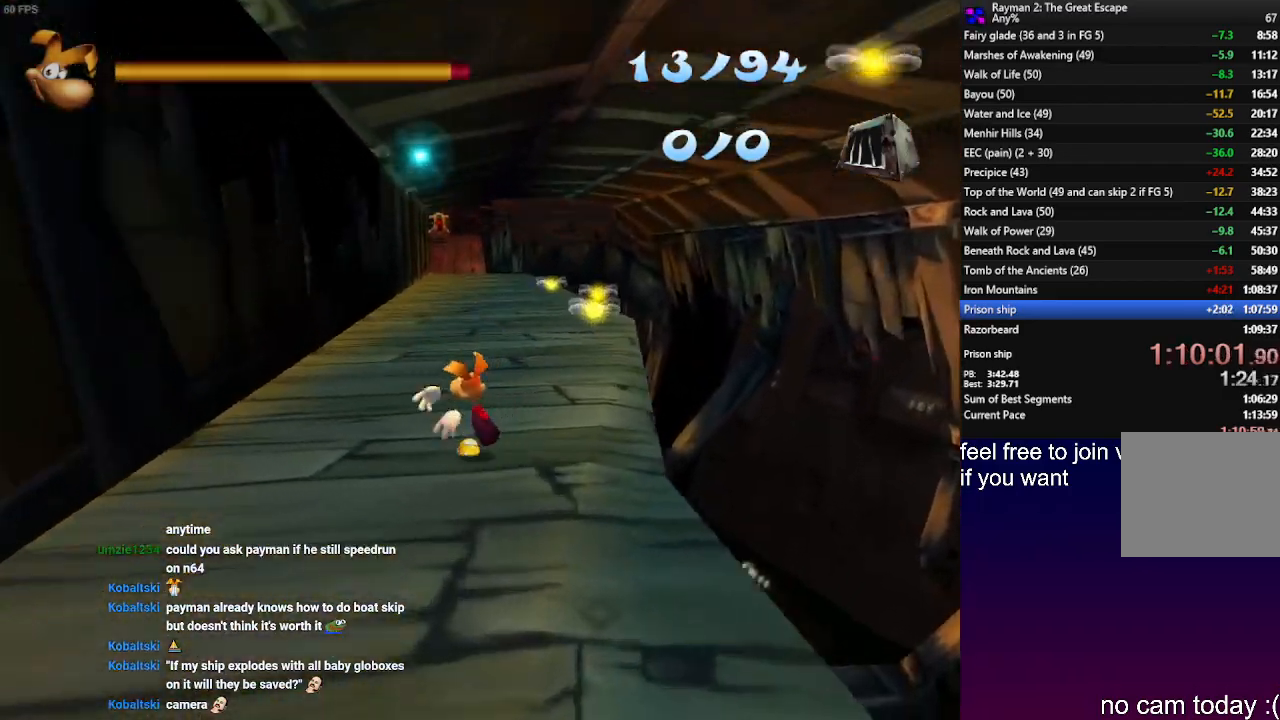
{"buttons": ["R2"], "left_stick": "up", "events": [[83, "SQUARE", "down"], [100, "CROSS", "down"], [250, "CROSS", "up"], [283, "SQUARE", "up"], [333, "SQUARE", "down"], [450, "SQUARE", "up"]]}
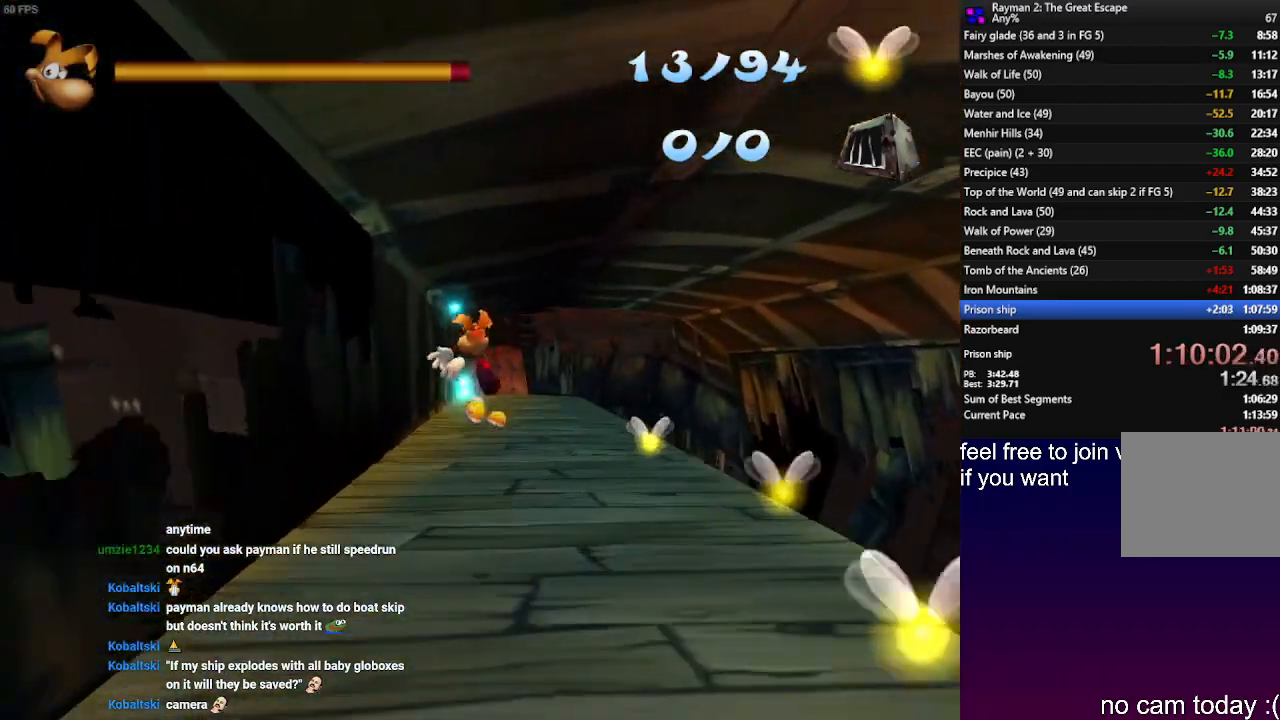
{"buttons": ["SQUARE", "R2"], "left_stick": "up", "events": [[33, "SQUARE", "down"], [133, "SQUARE", "up"], [217, "SQUARE", "down"], [317, "SQUARE", "up"], [417, "SQUARE", "down"]]}
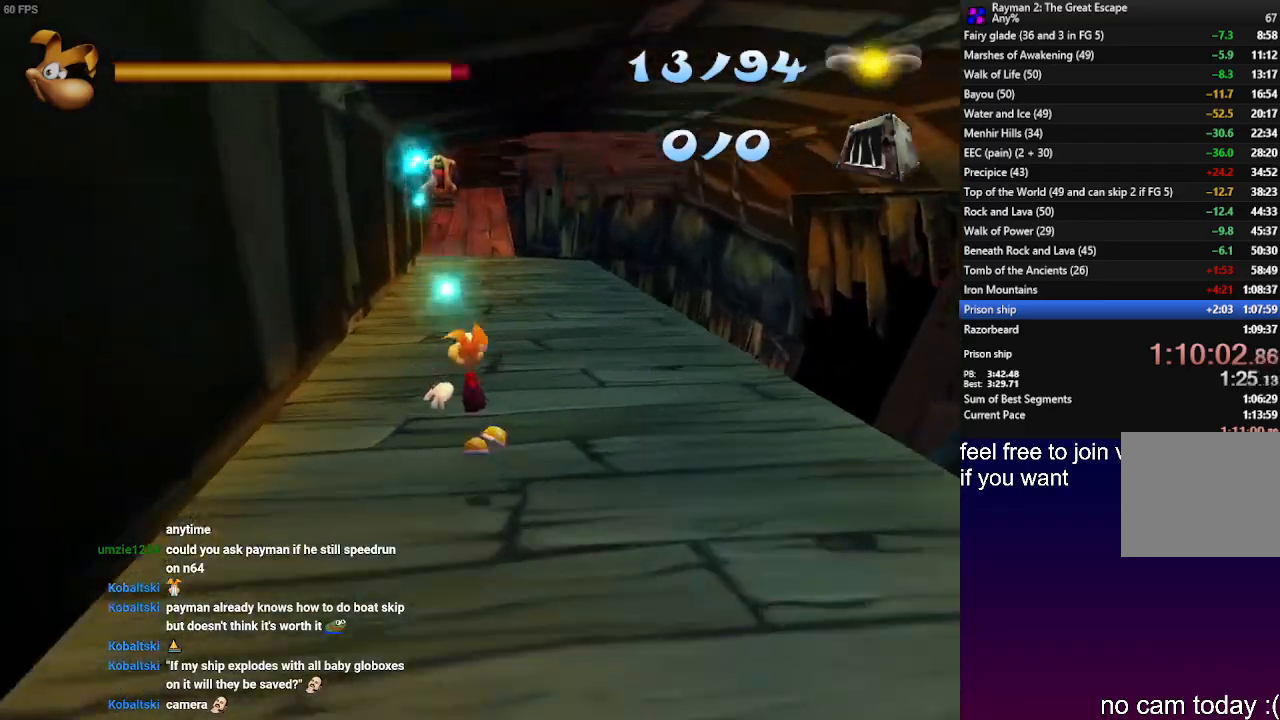
{"buttons": ["SQUARE", "R2"], "left_stick": "up-left", "events": [[33, "SQUARE", "up"], [117, "SQUARE", "down"], [233, "SQUARE", "up"], [317, "SQUARE", "down"], [400, "left_stick", "up-left"], [450, "SQUARE", "up"], [500, "SQUARE", "down"]]}
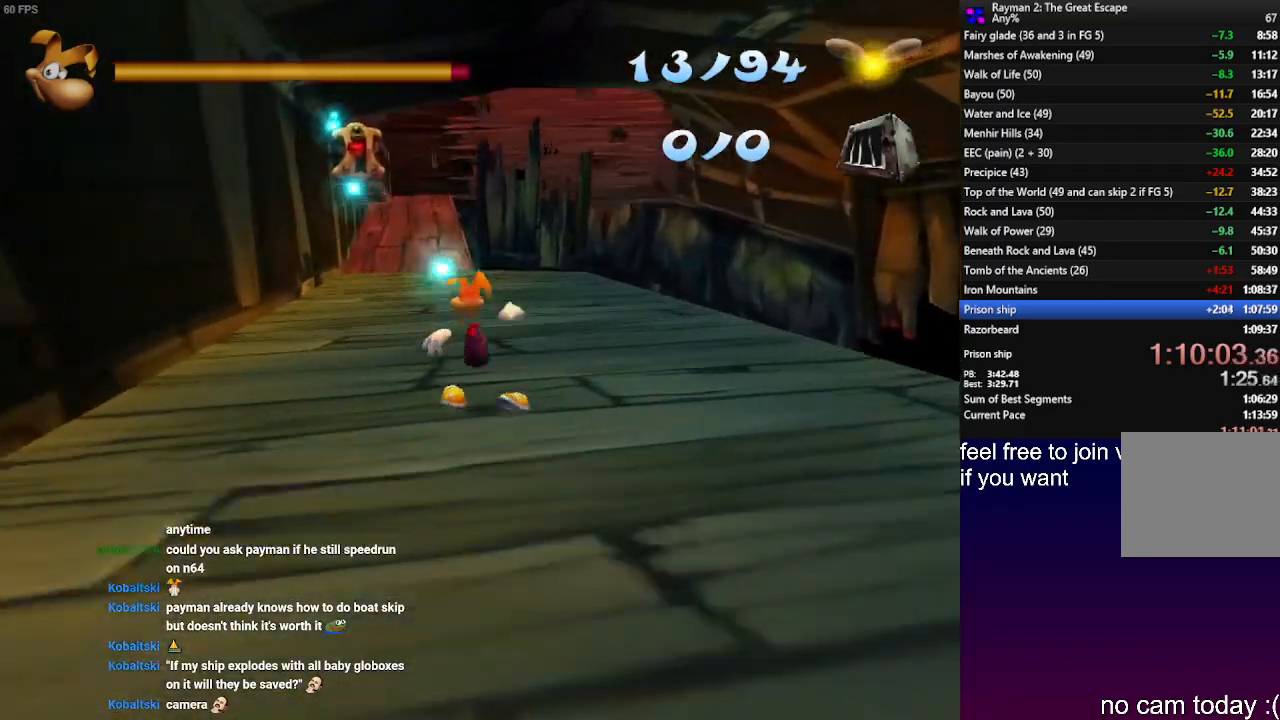
{"buttons": ["R2"], "left_stick": "up-left", "events": [[133, "SQUARE", "up"], [200, "SQUARE", "down"], [300, "SQUARE", "up"], [400, "SQUARE", "down"], [483, "SQUARE", "up"]]}
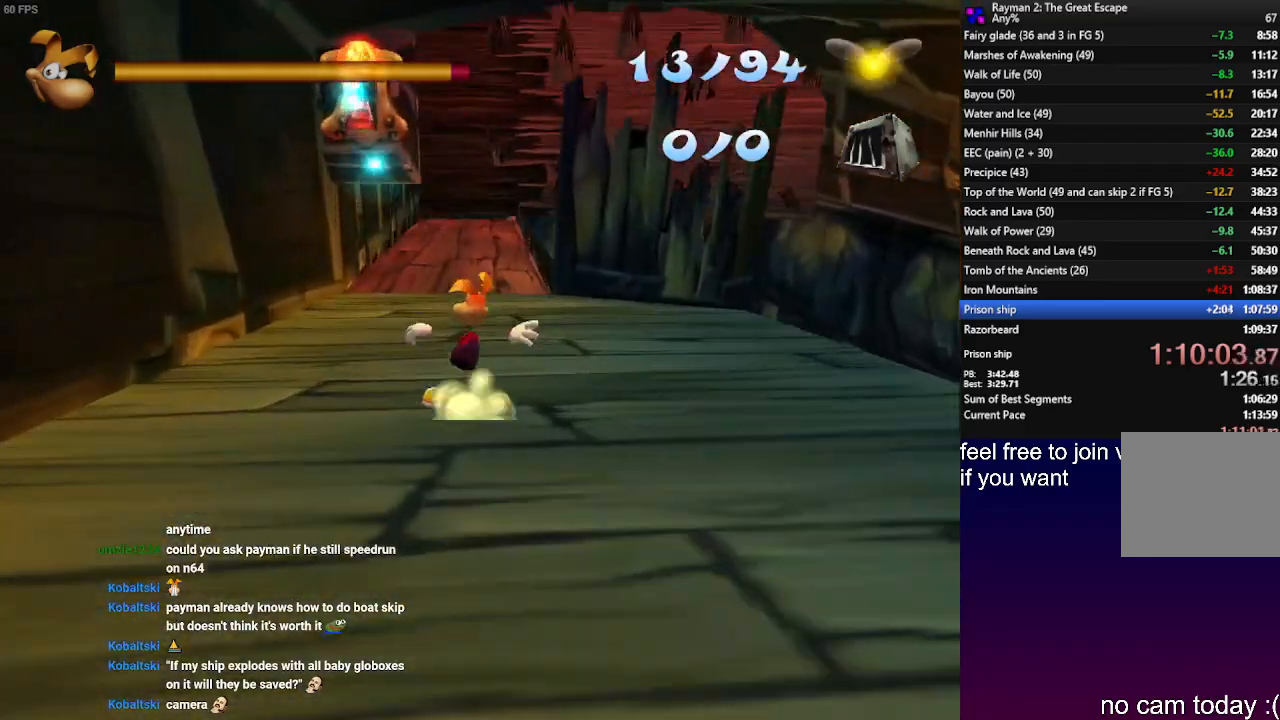
{"buttons": ["R2"], "left_stick": "up", "events": [[83, "SQUARE", "down"], [183, "SQUARE", "up"], [383, "left_stick", "up"]]}
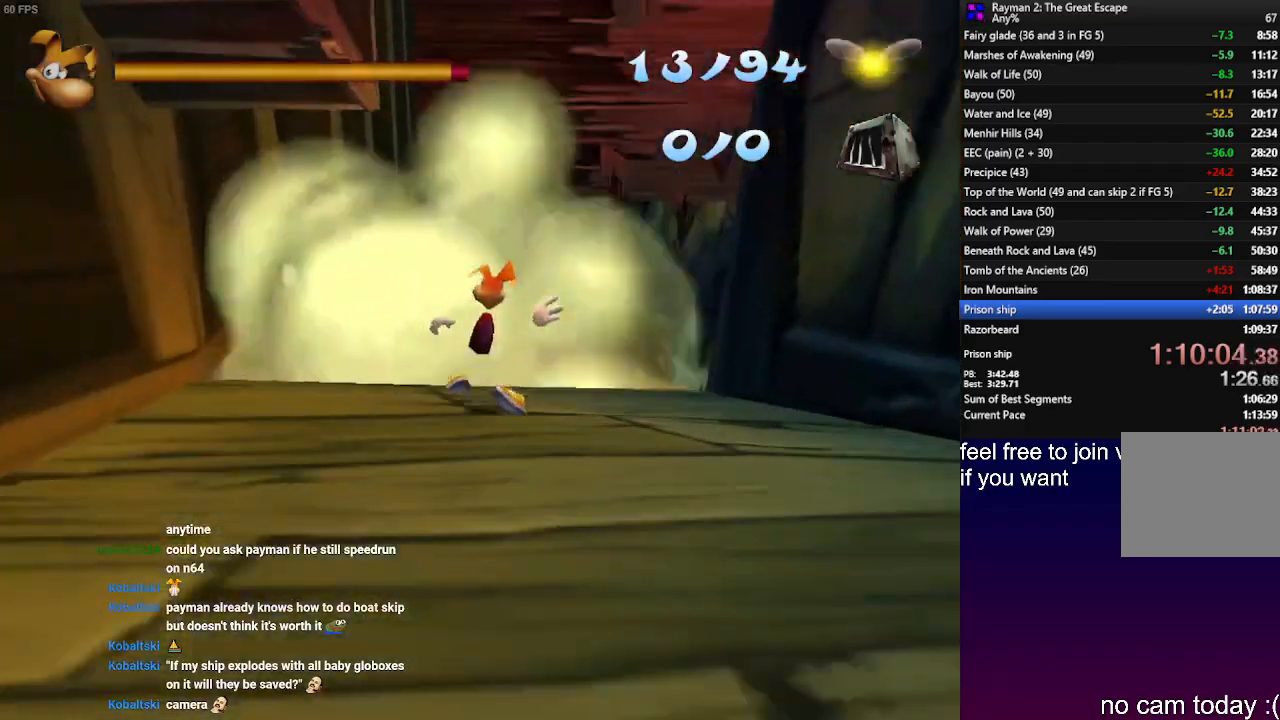
{"buttons": ["R2"], "left_stick": "up", "events": []}
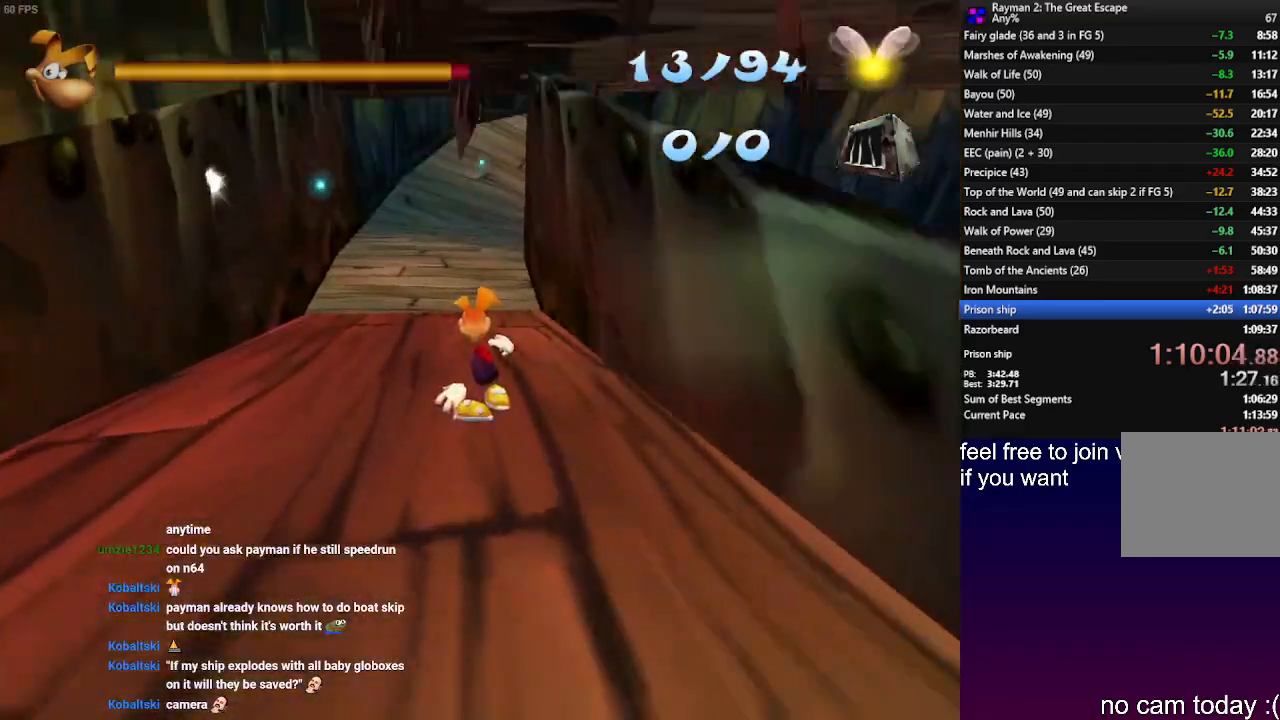
{"buttons": [], "left_stick": "up", "events": [[383, "R2", "up"]]}
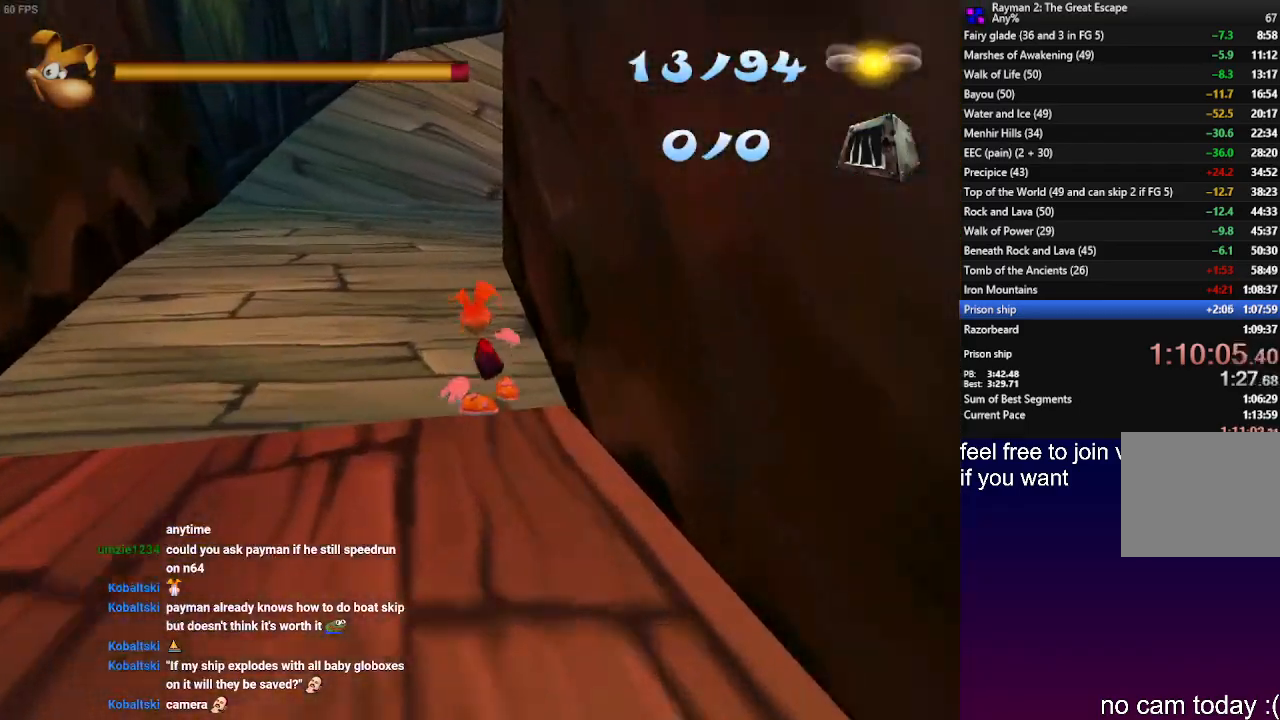
{"buttons": ["R2"], "left_stick": "up-right", "events": [[233, "left_stick", "up-right"], [367, "R2", "down"]]}
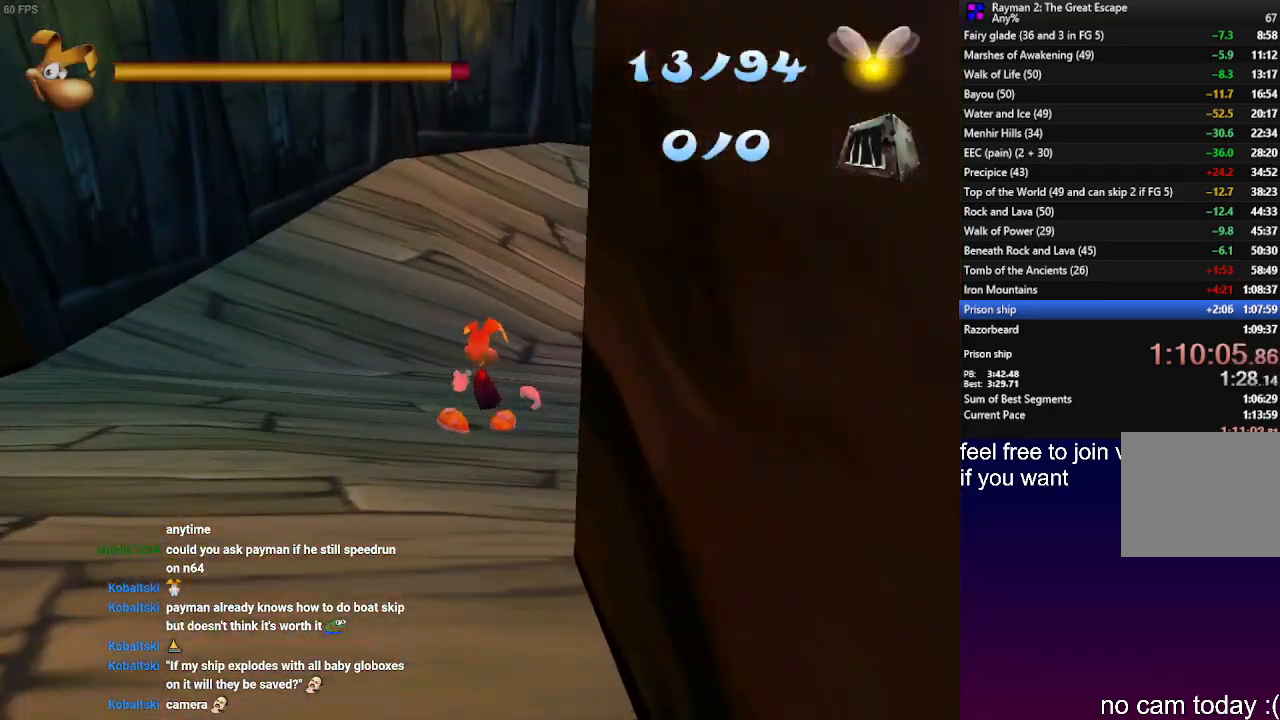
{"buttons": ["R2"], "left_stick": "up-right", "events": []}
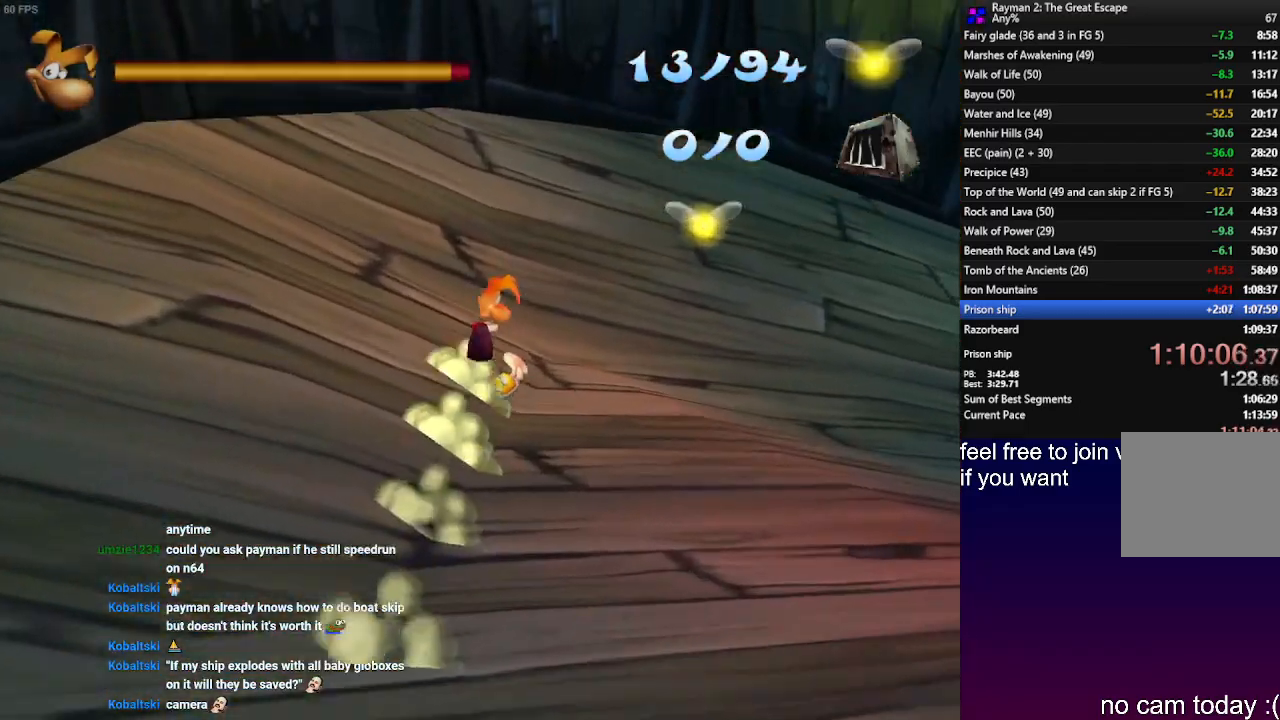
{"buttons": ["R2"], "left_stick": "right", "events": [[133, "left_stick", "right"]]}
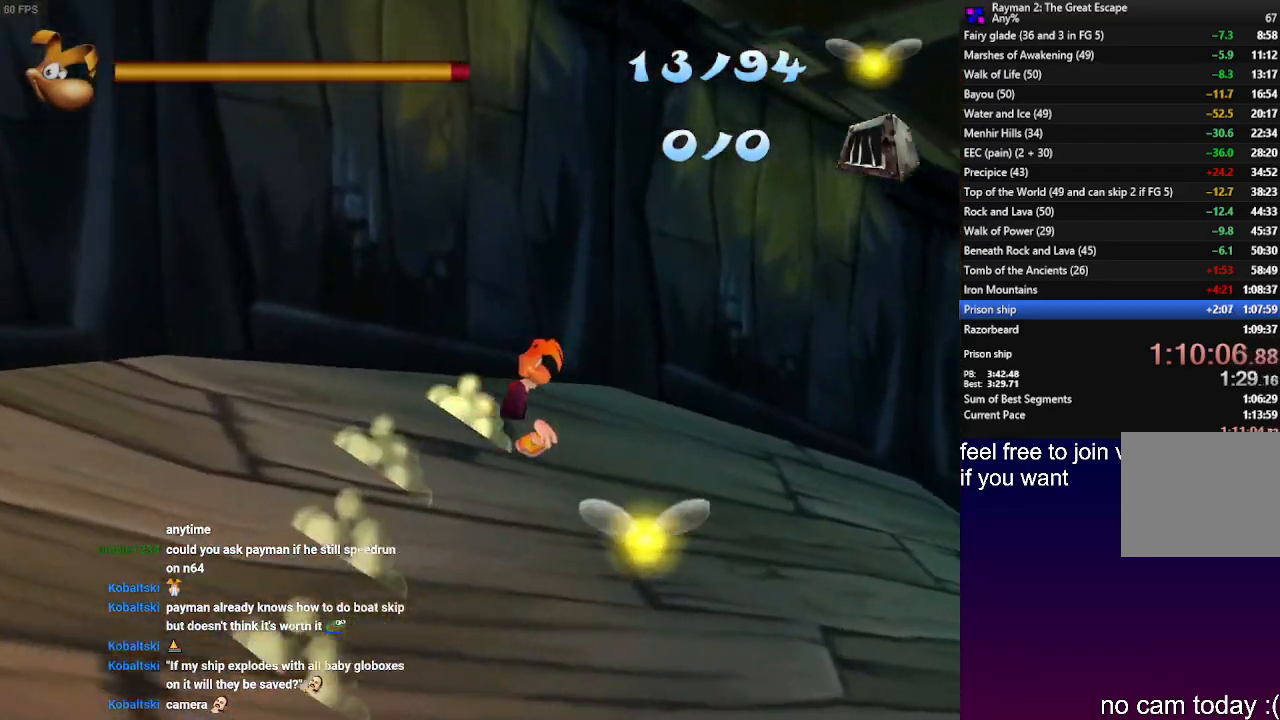
{"buttons": ["R2"], "left_stick": "up-right", "events": [[17, "left_stick", "up-right"]]}
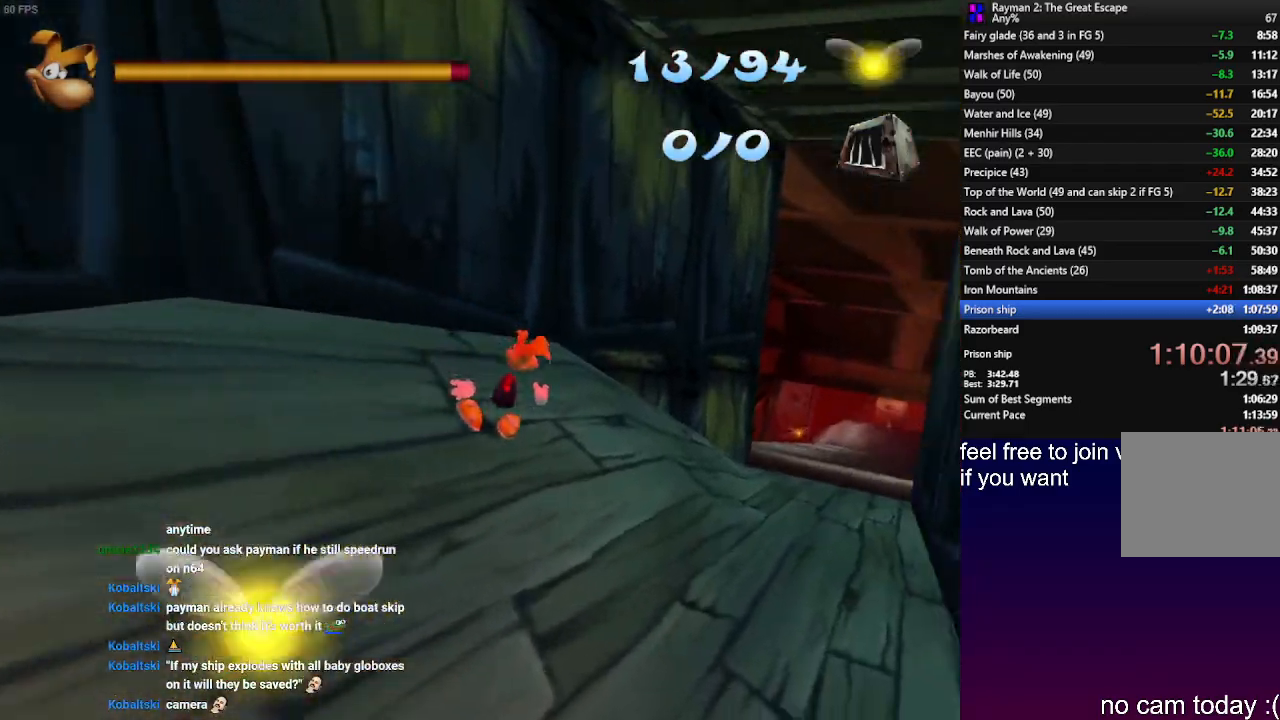
{"buttons": ["R2"], "left_stick": "up", "events": [[500, "left_stick", "up"]]}
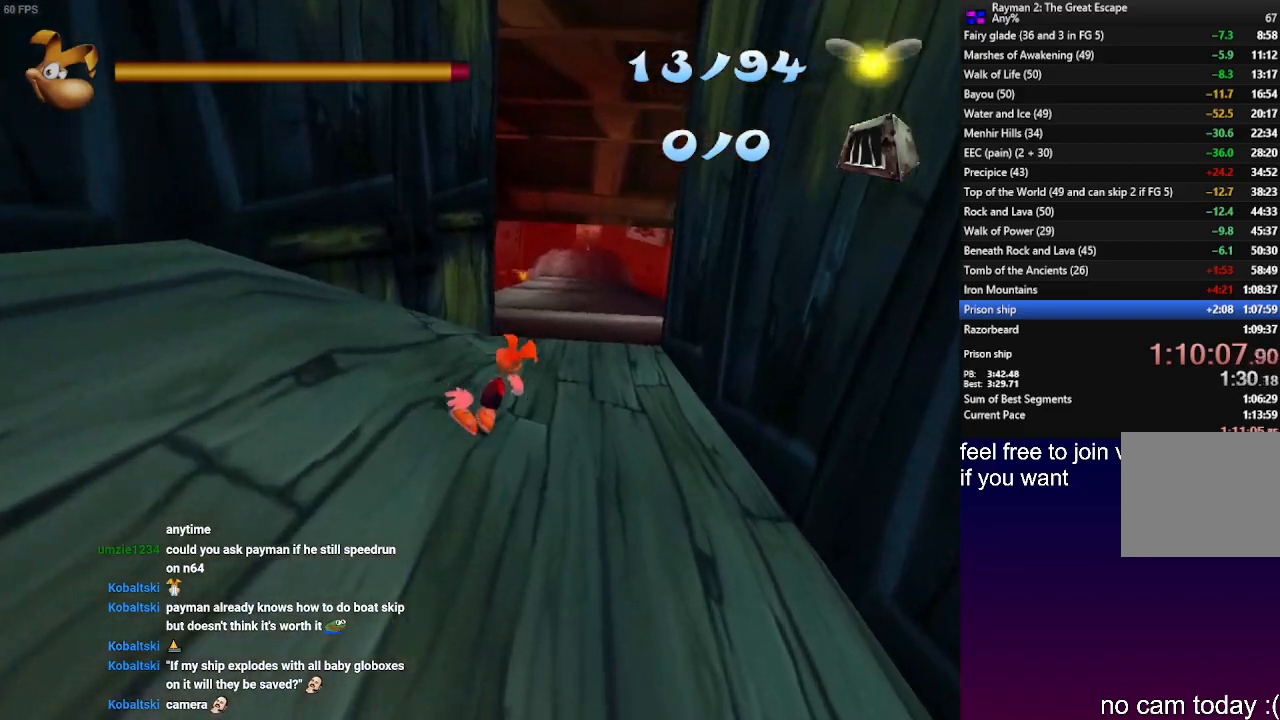
{"buttons": ["R2"], "left_stick": "up", "events": [[117, "SQUARE", "down"], [200, "SQUARE", "up"], [317, "SQUARE", "down"], [417, "SQUARE", "up"]]}
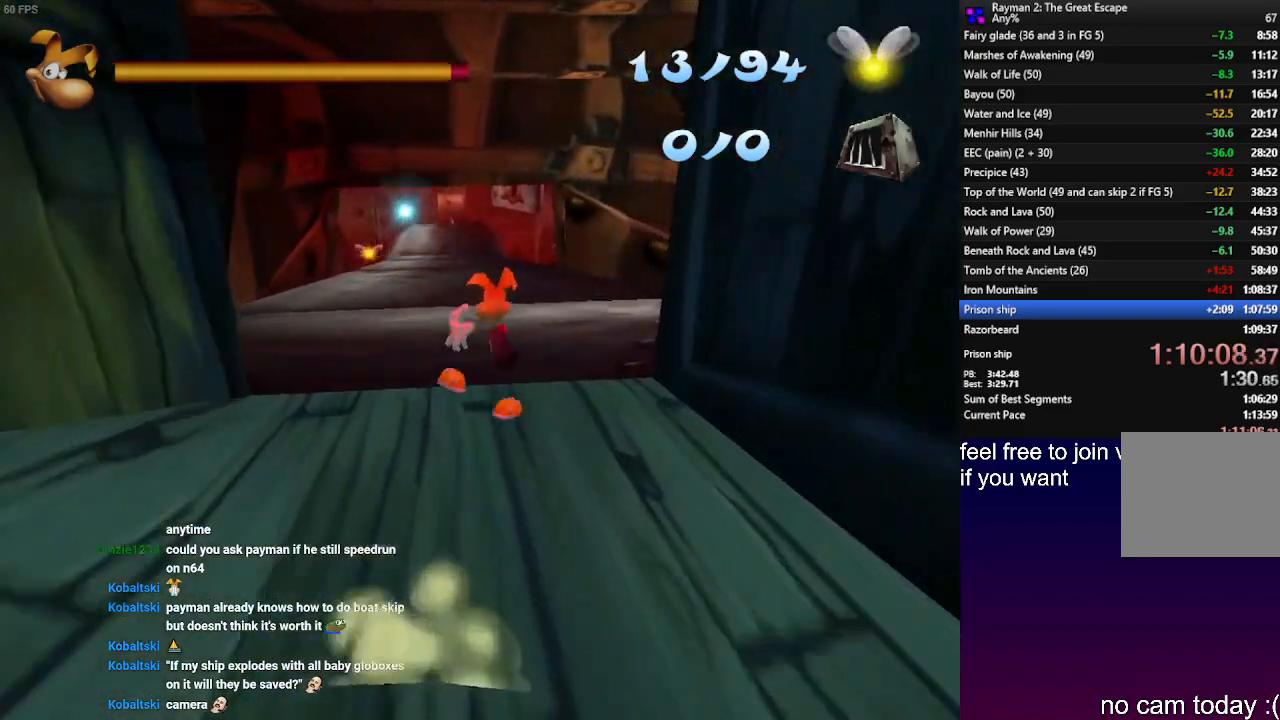
{"buttons": ["SQUARE", "R2"], "left_stick": "up", "events": [[33, "SQUARE", "down"], [117, "SQUARE", "up"], [233, "SQUARE", "down"], [333, "SQUARE", "up"], [450, "SQUARE", "down"]]}
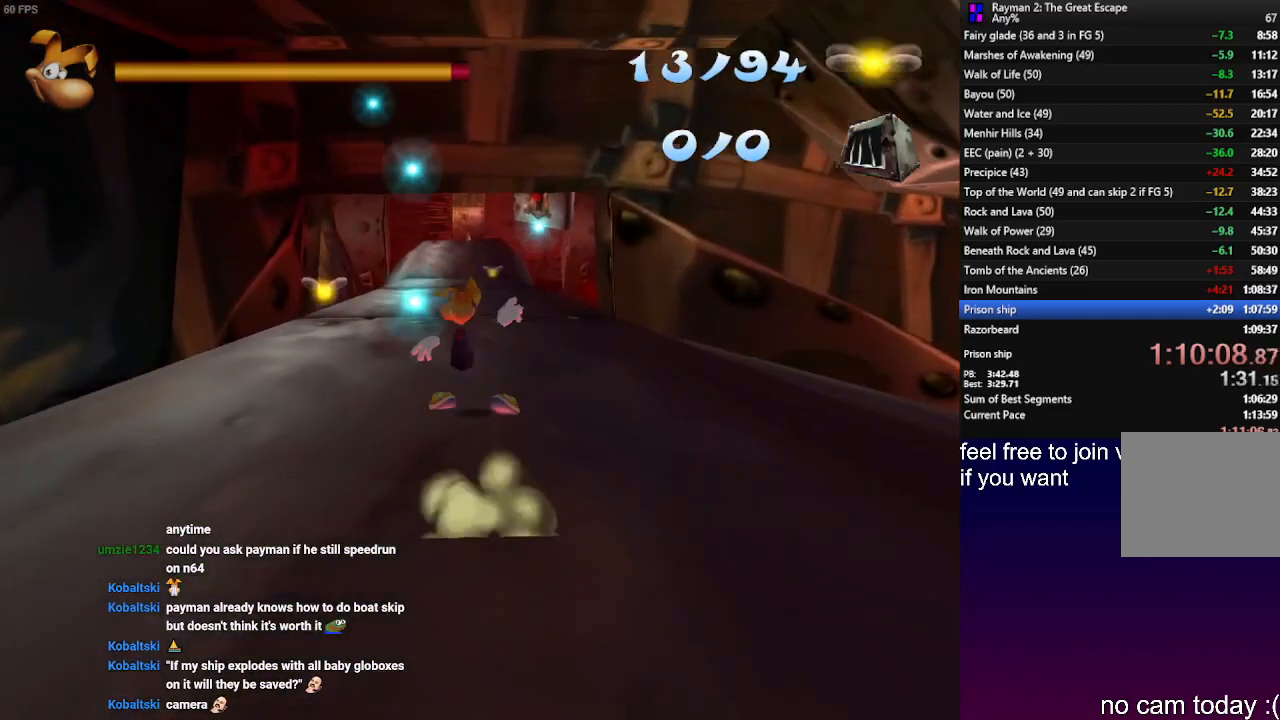
{"buttons": ["SQUARE", "R2"], "left_stick": "up", "events": [[33, "SQUARE", "up"], [133, "SQUARE", "down"], [217, "SQUARE", "up"], [317, "SQUARE", "down"], [400, "SQUARE", "up"], [500, "SQUARE", "down"]]}
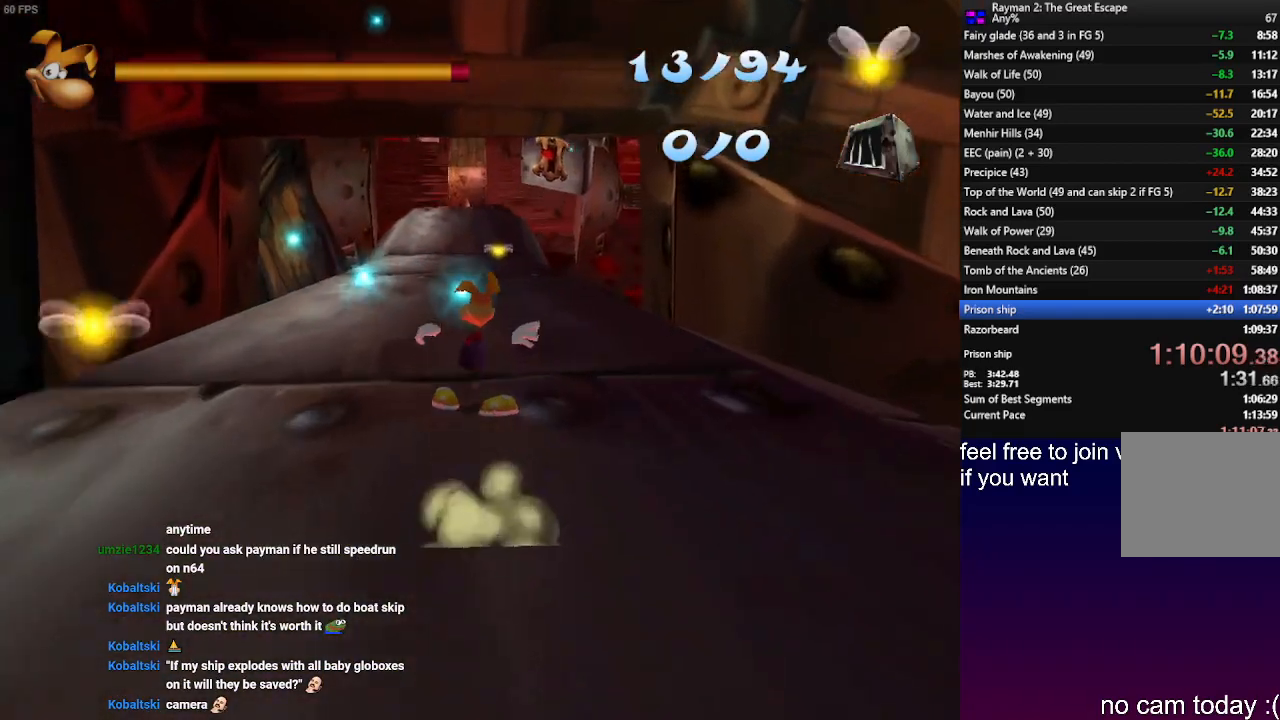
{"buttons": ["R2"], "left_stick": "up", "events": [[83, "SQUARE", "up"], [267, "CROSS", "down"], [350, "SQUARE", "down"], [383, "CROSS", "up"], [483, "SQUARE", "up"]]}